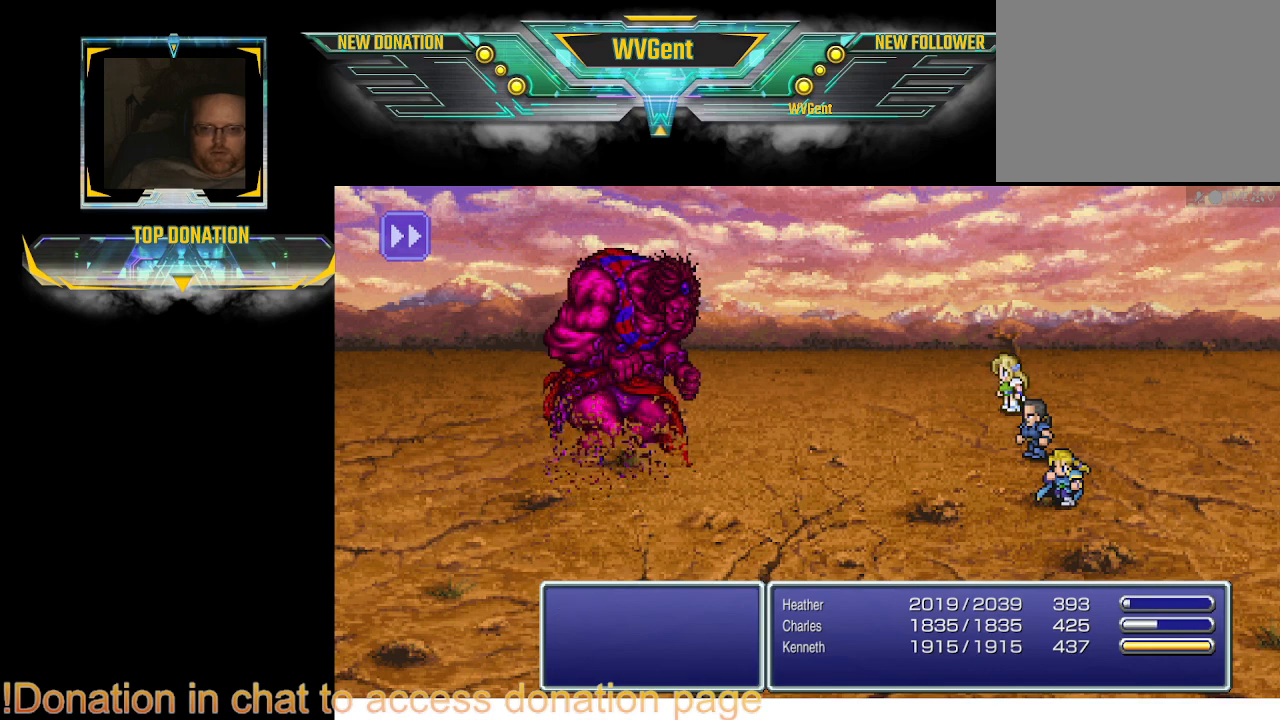
Gameplay with a controller (PlayStation layout); each line is a JSON object with the inputs held at the frame after it. "events" lists button and stick changes between this image and that frame as [ms after this image, input, new state], when the widget could be followed in between. Not read: L3 R3.
{"buttons": [], "left_stick": "center", "right_stick": "center", "events": []}
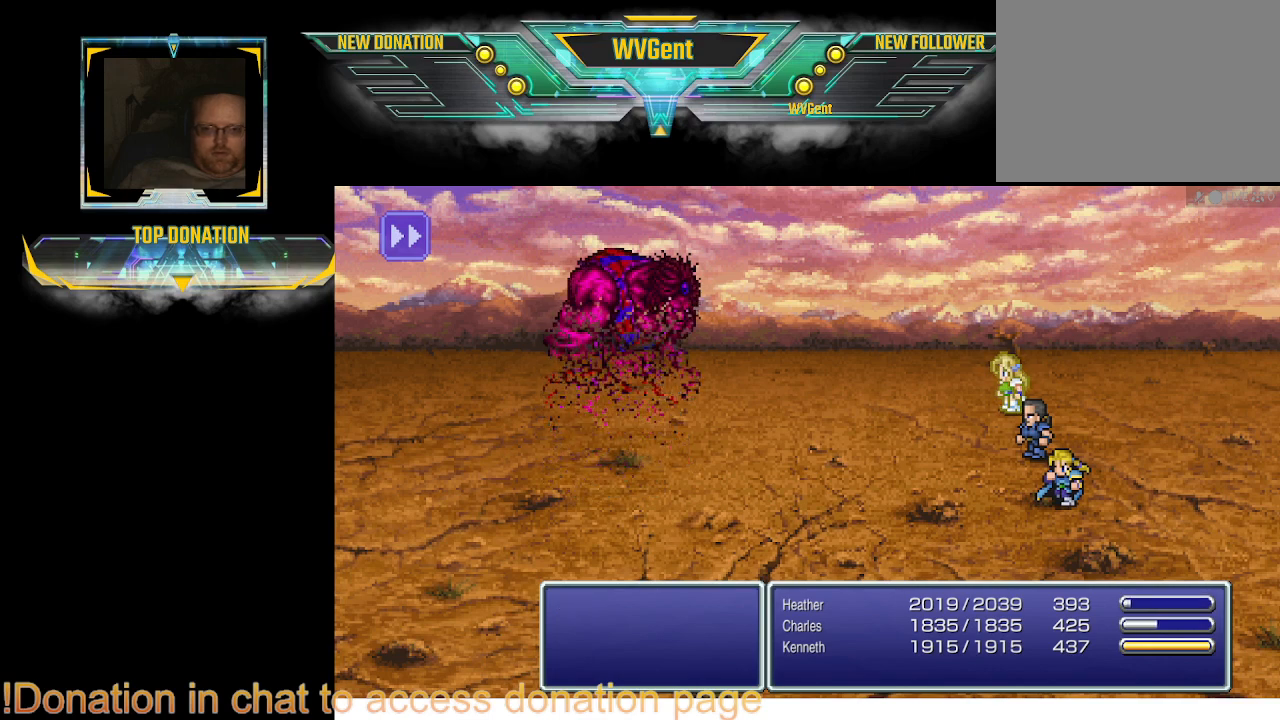
{"buttons": [], "left_stick": "center", "right_stick": "center", "events": []}
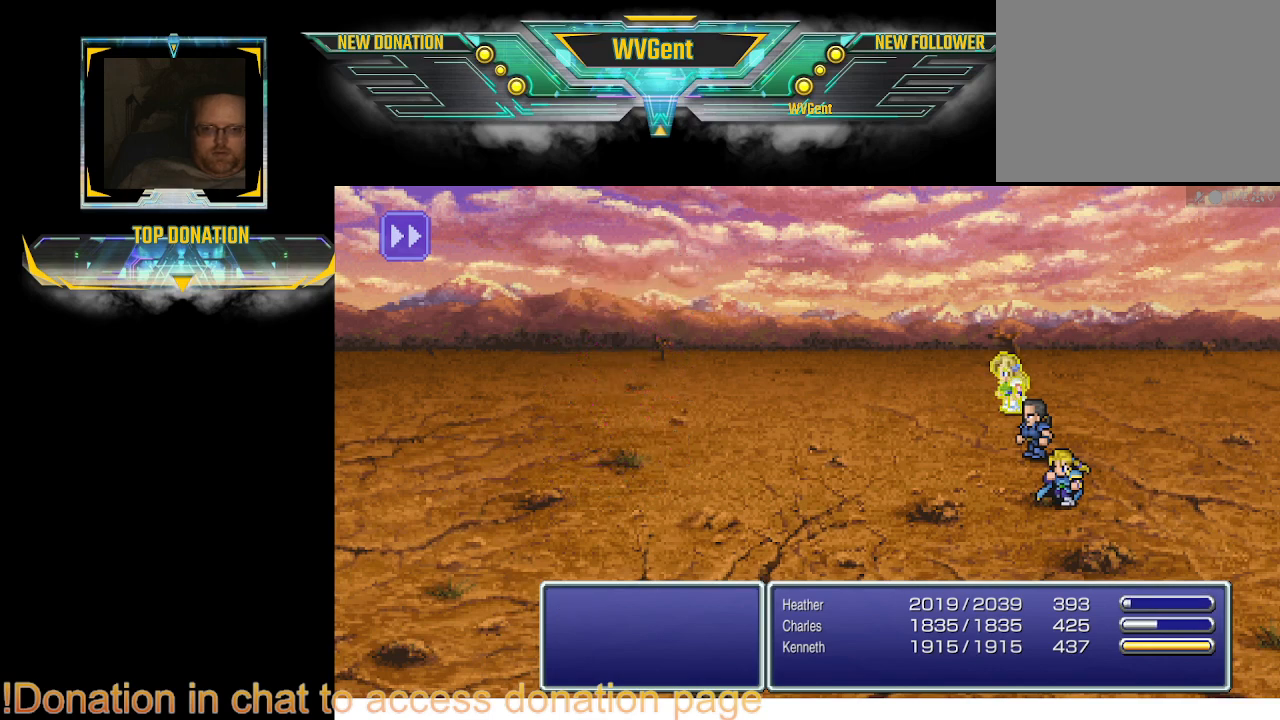
{"buttons": [], "left_stick": "center", "right_stick": "center", "events": []}
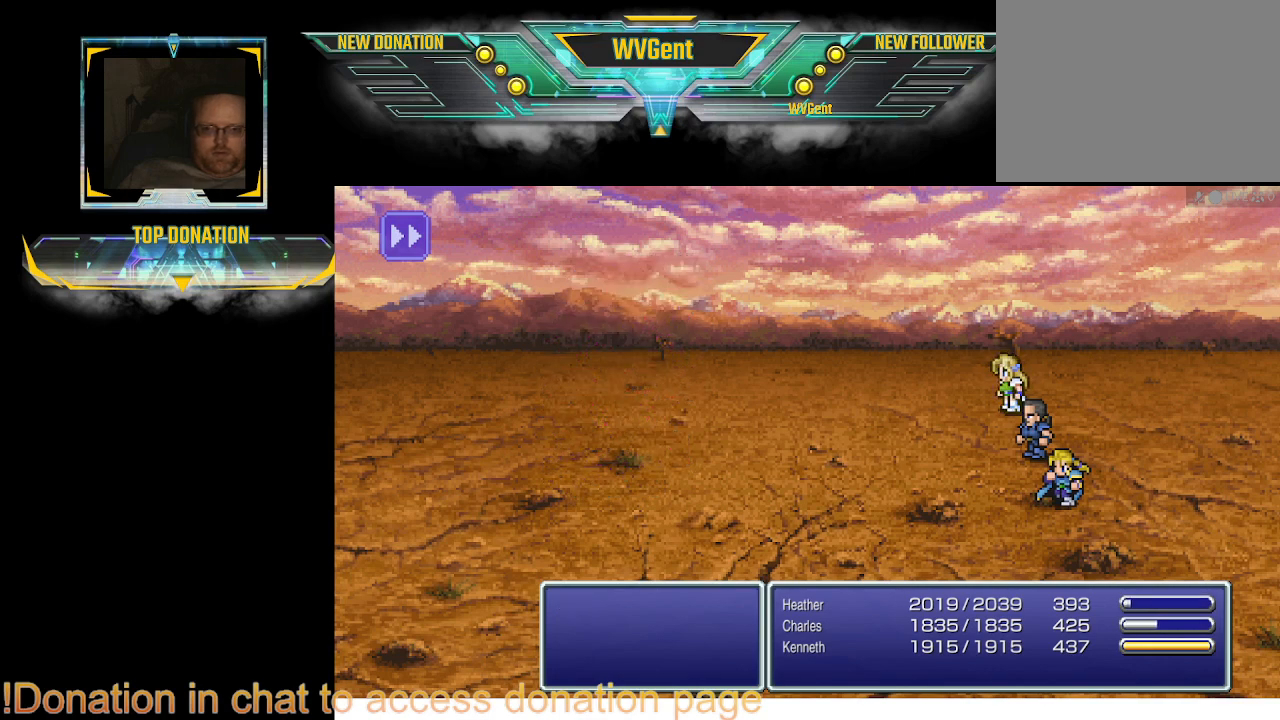
{"buttons": [], "left_stick": "center", "right_stick": "center", "events": []}
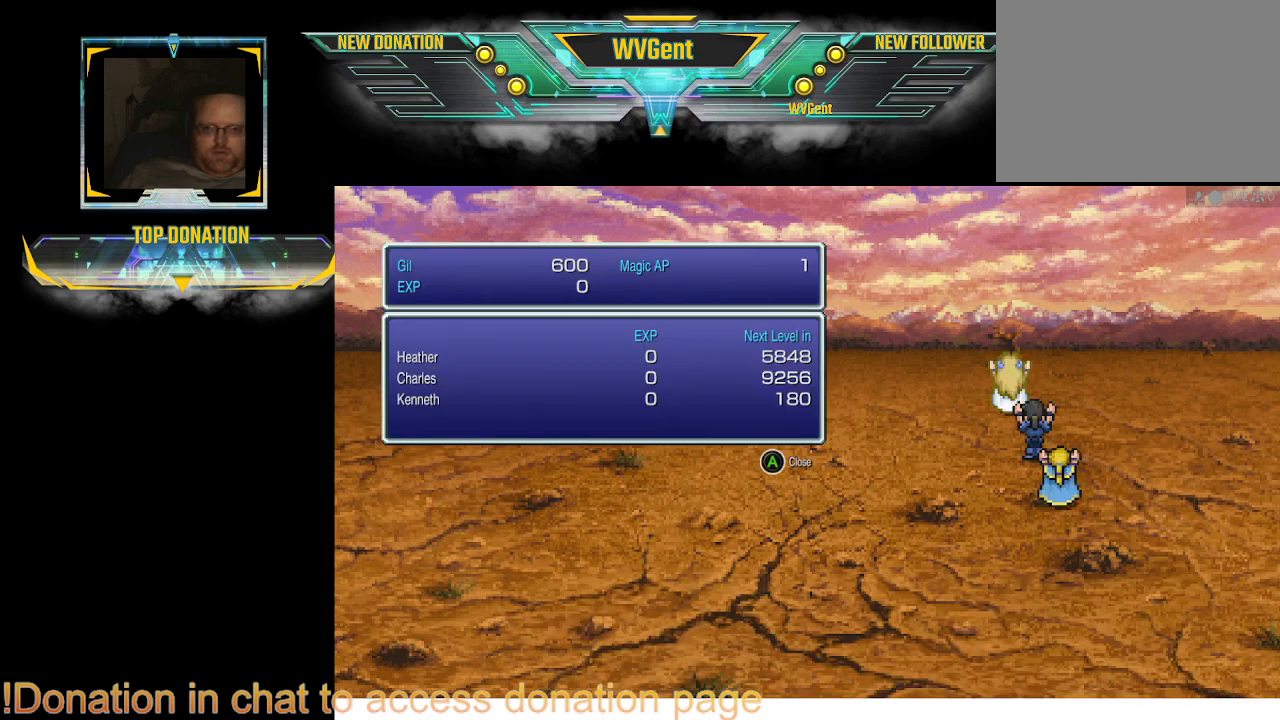
{"buttons": [], "left_stick": "center", "right_stick": "center", "events": []}
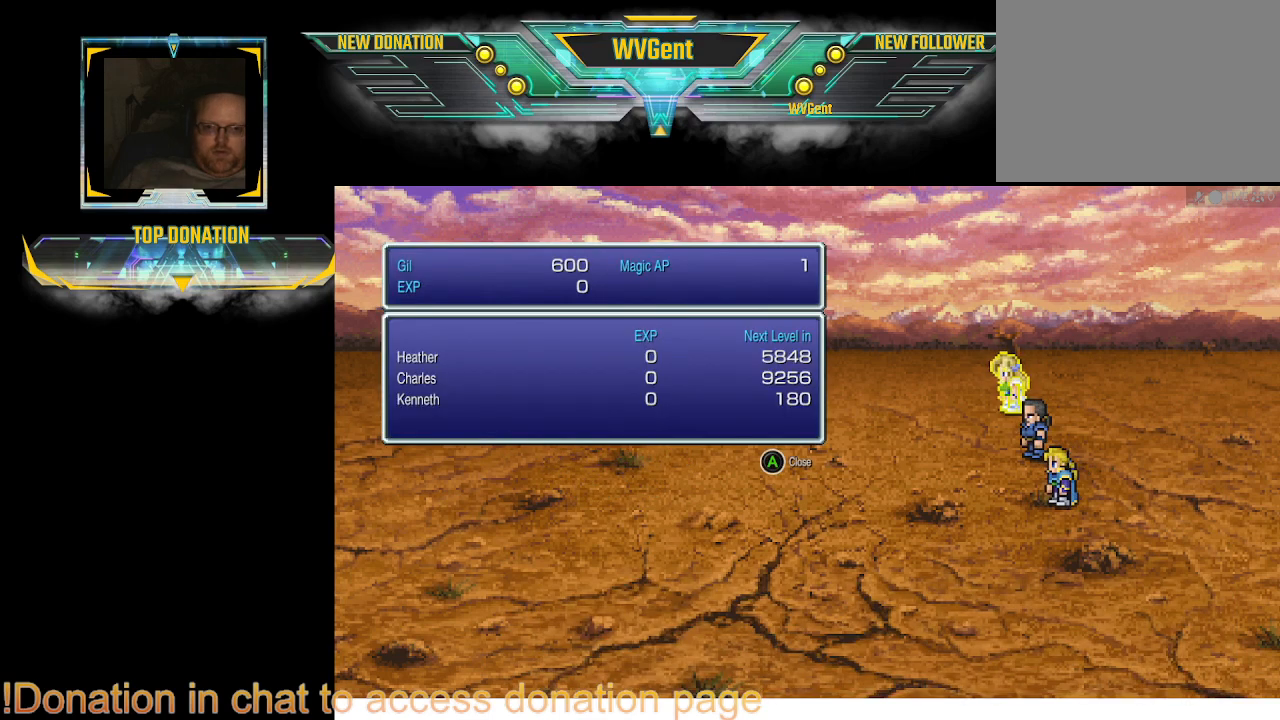
{"buttons": [], "left_stick": "center", "right_stick": "center", "events": [[333, "CROSS", "down"], [433, "CROSS", "up"]]}
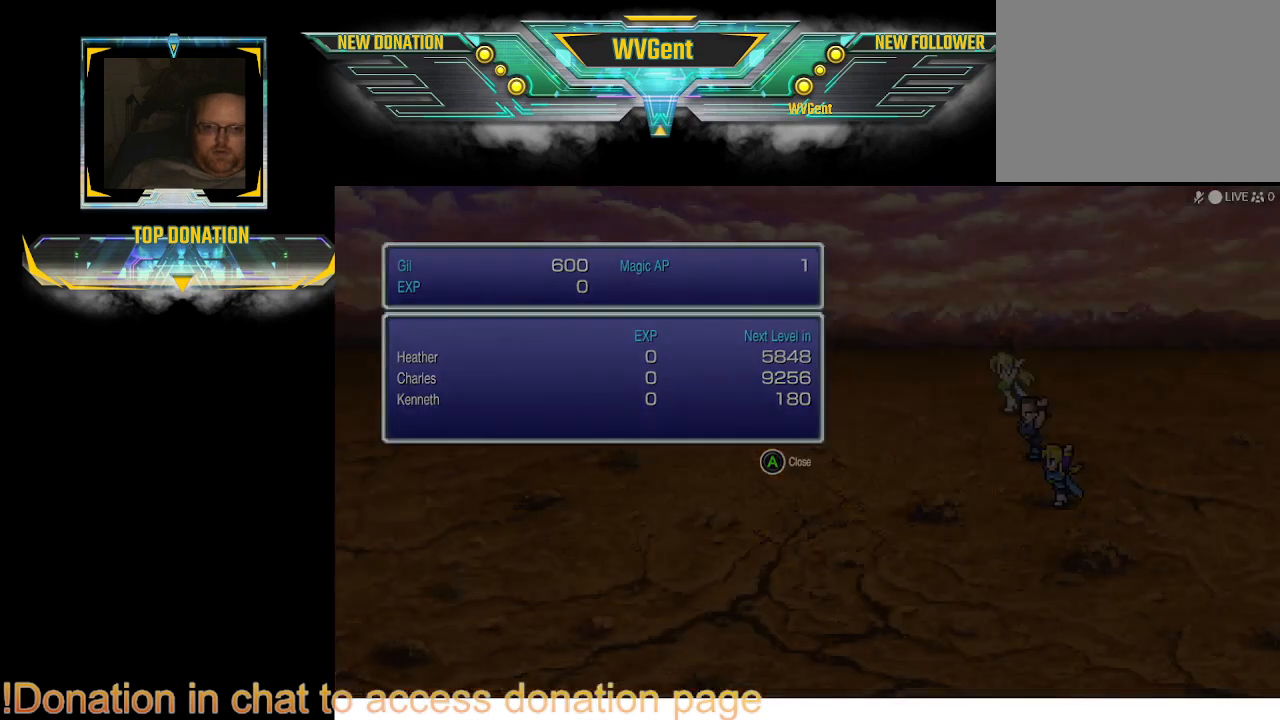
{"buttons": [], "left_stick": "center", "right_stick": "center", "events": []}
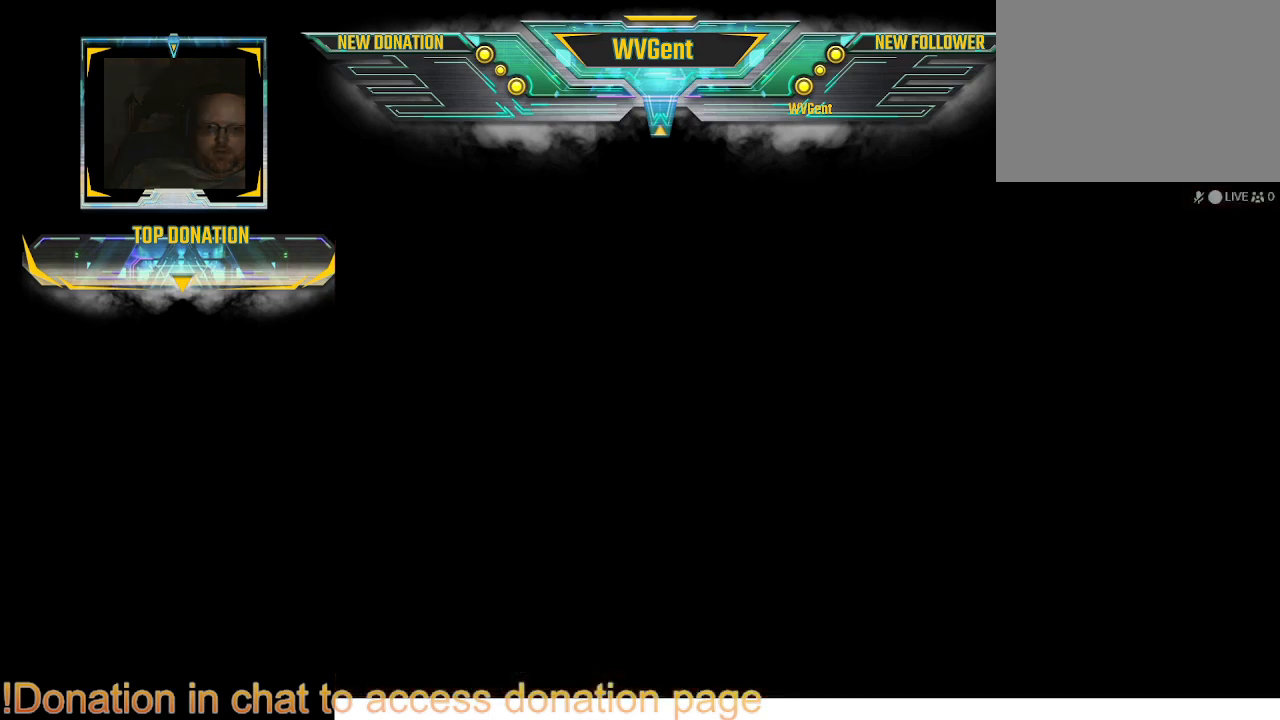
{"buttons": [], "left_stick": "center", "right_stick": "center", "events": []}
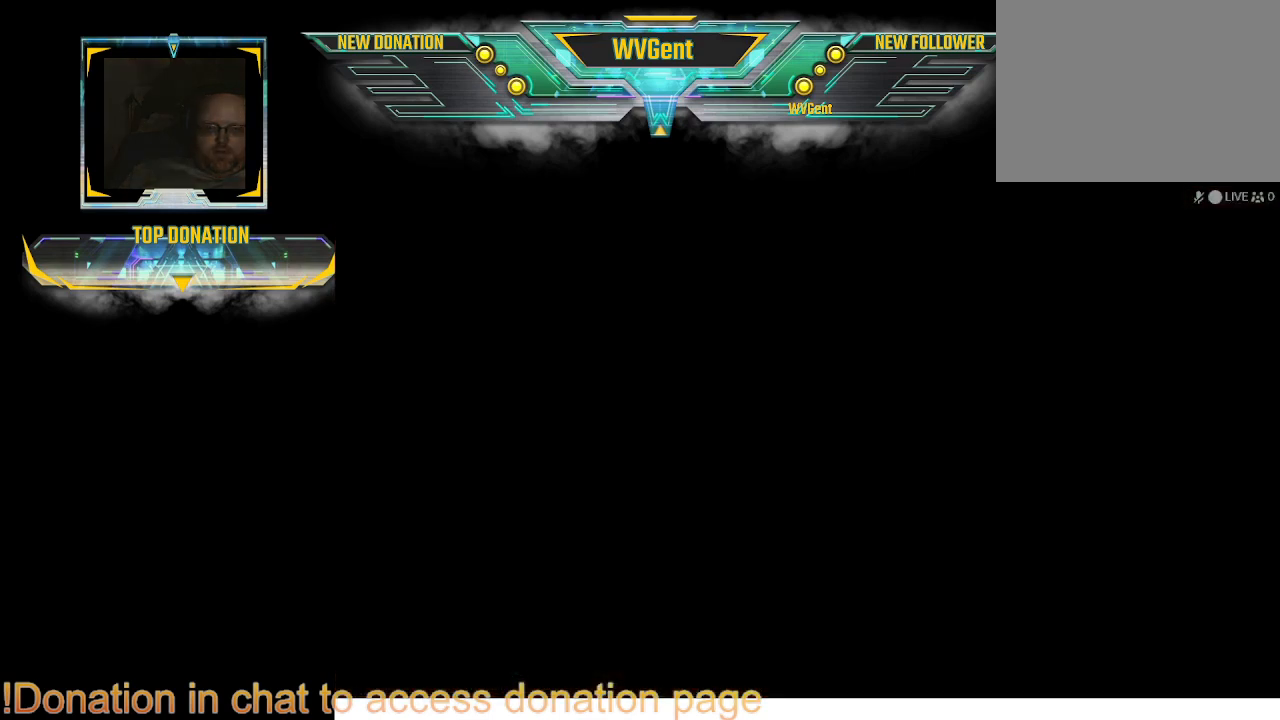
{"buttons": [], "left_stick": "center", "right_stick": "center", "events": []}
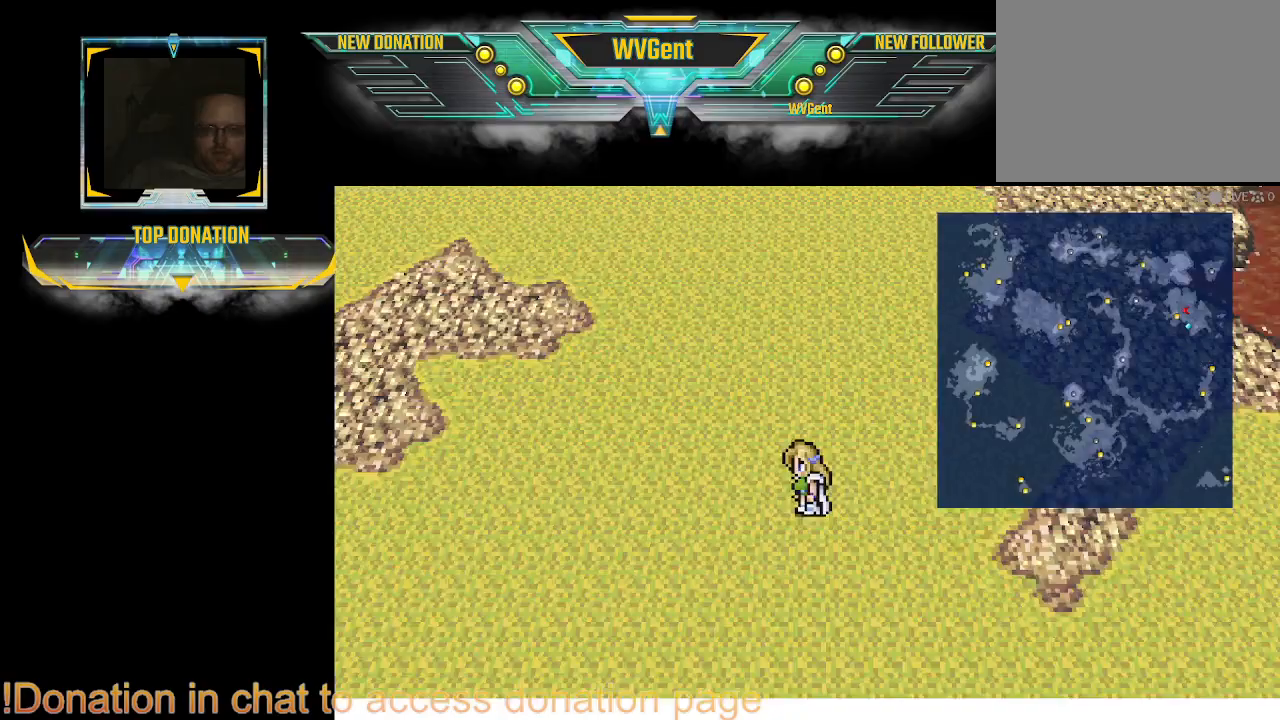
{"buttons": [], "left_stick": "up-left", "right_stick": "center", "events": [[433, "left_stick", "up-left"]]}
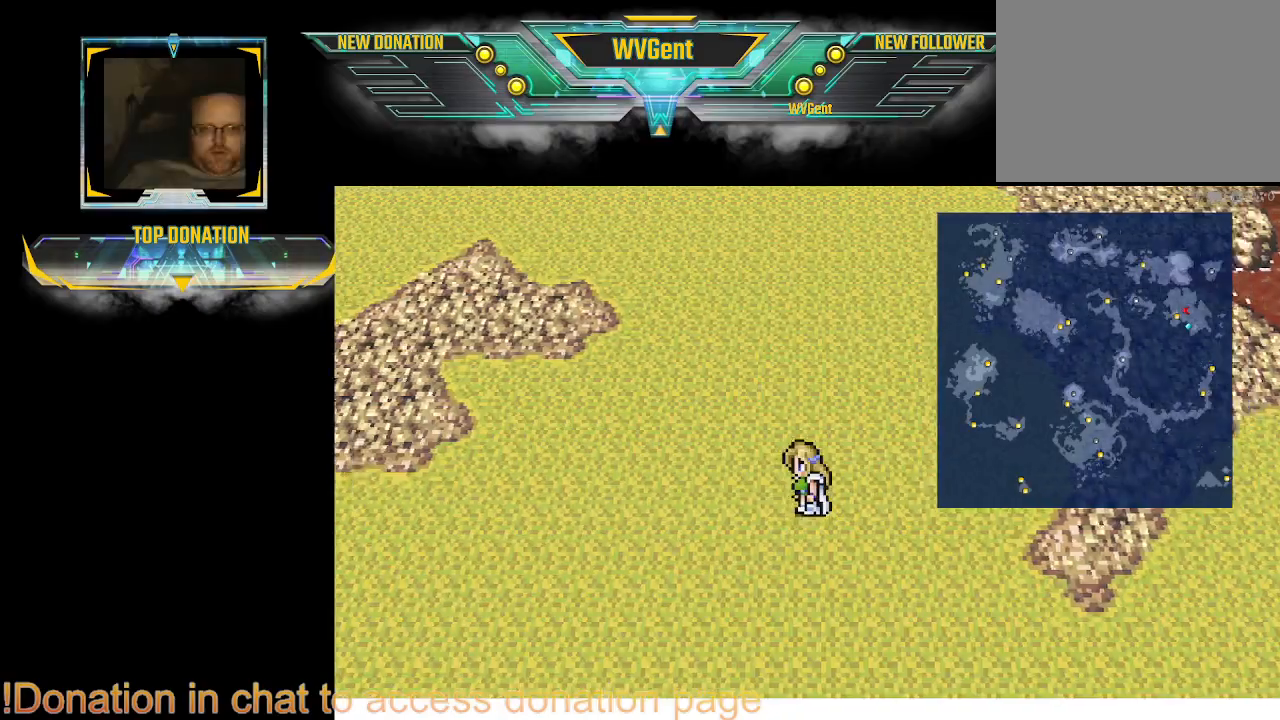
{"buttons": [], "left_stick": "up", "right_stick": "center", "events": [[167, "left_stick", "up"]]}
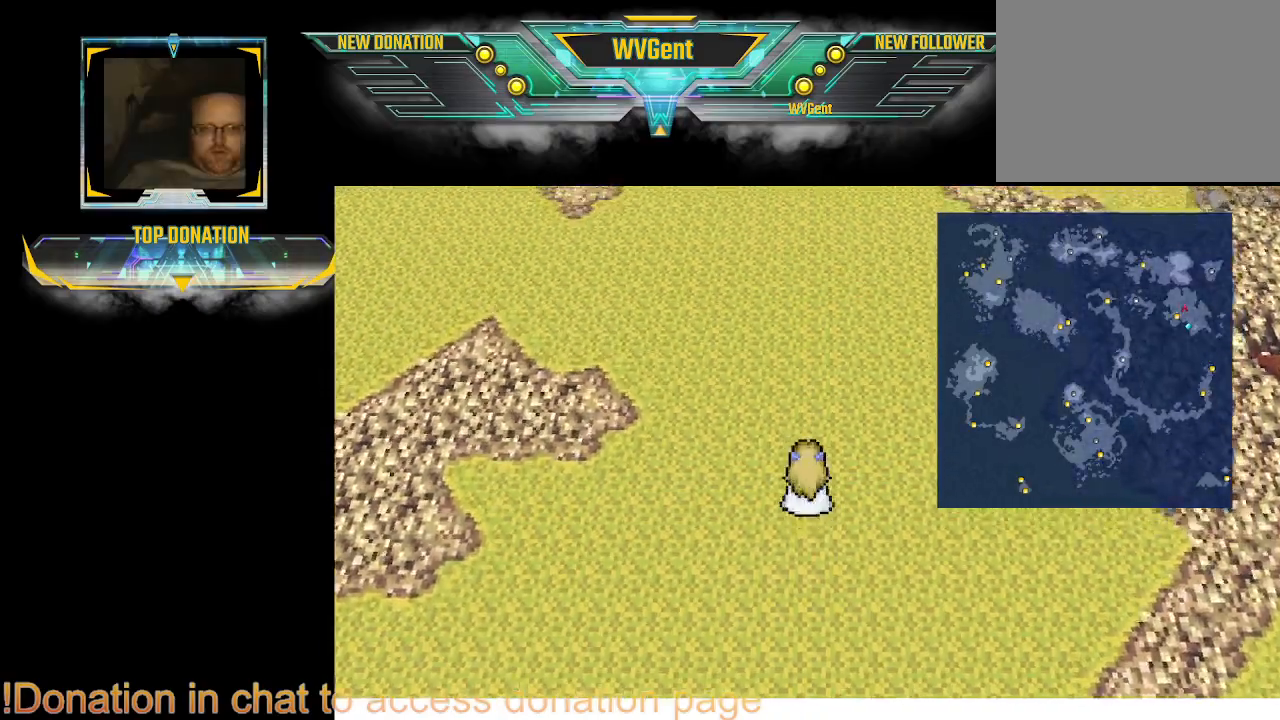
{"buttons": [], "left_stick": "up-right", "right_stick": "center", "events": [[333, "left_stick", "up-right"]]}
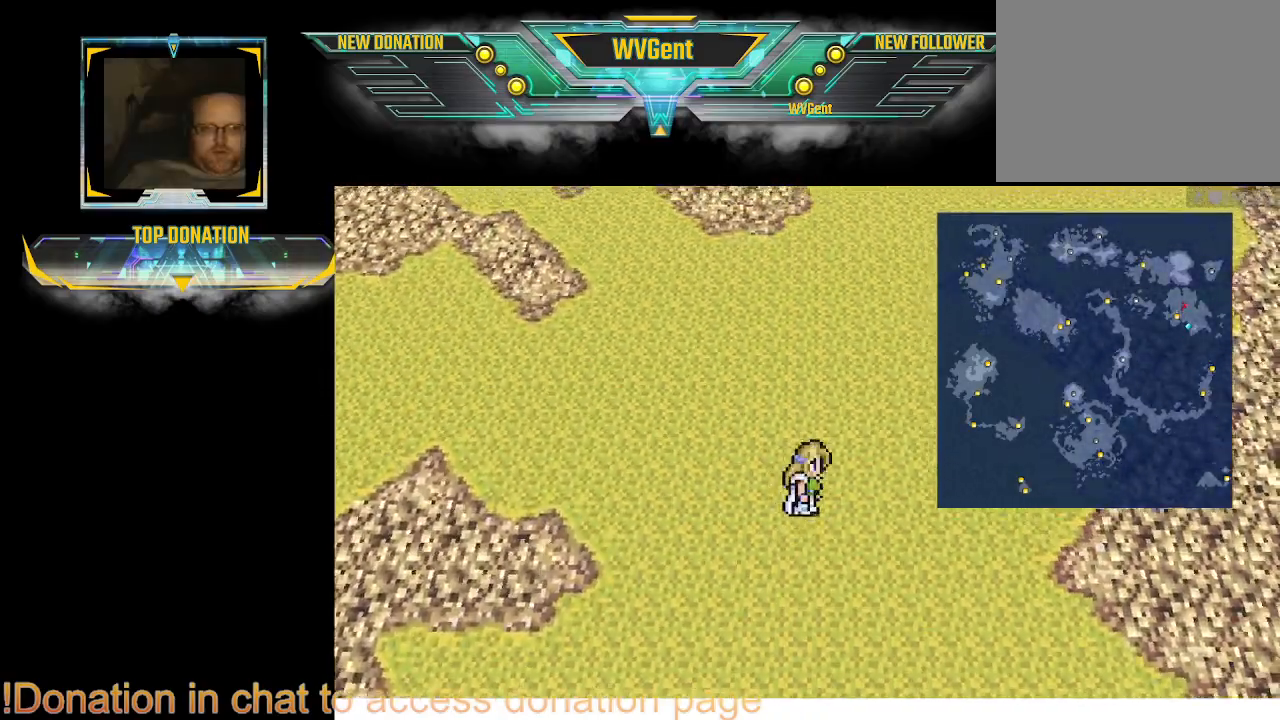
{"buttons": [], "left_stick": "down", "right_stick": "center", "events": [[300, "left_stick", "down-right"], [500, "left_stick", "down"]]}
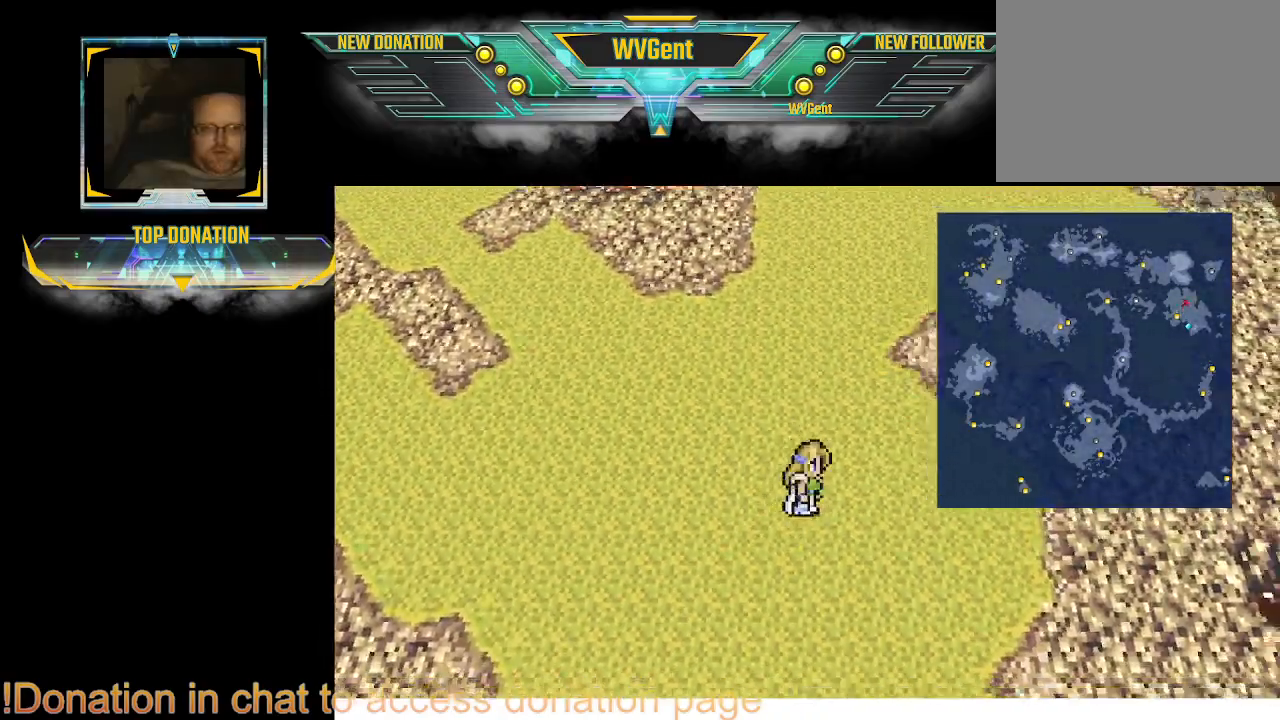
{"buttons": [], "left_stick": "down", "right_stick": "center", "events": []}
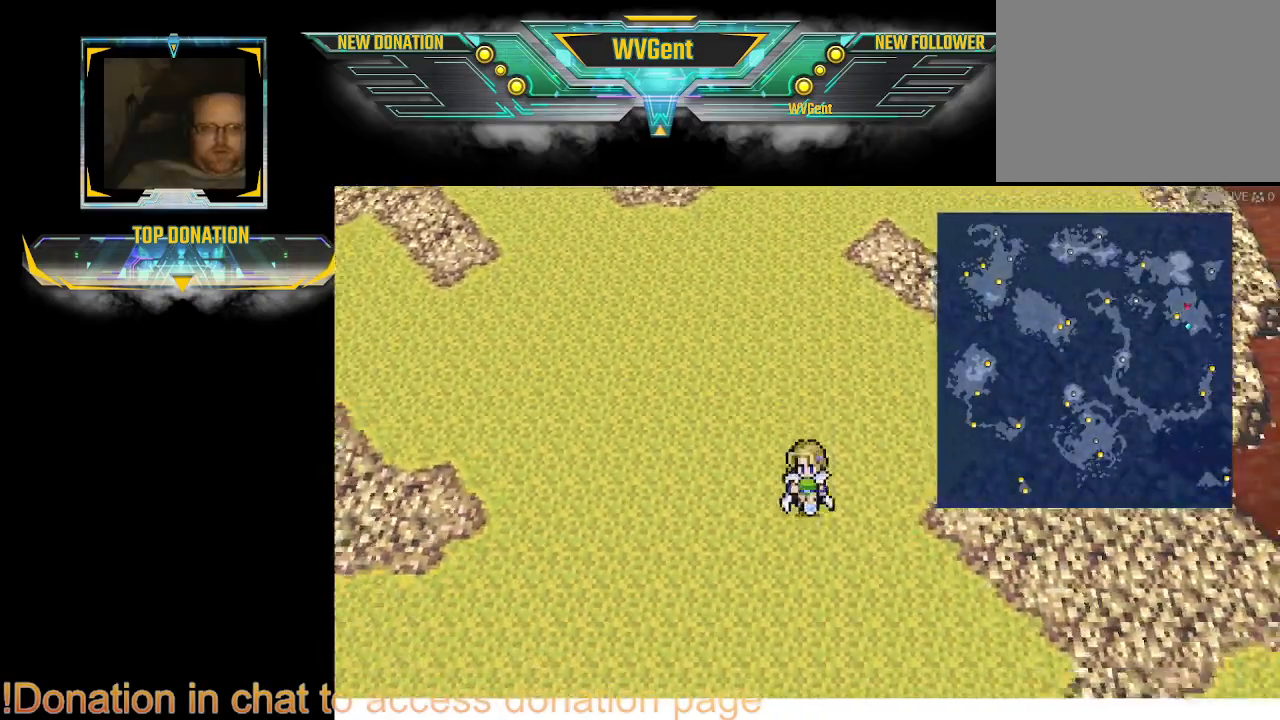
{"buttons": [], "left_stick": "down", "right_stick": "center", "events": []}
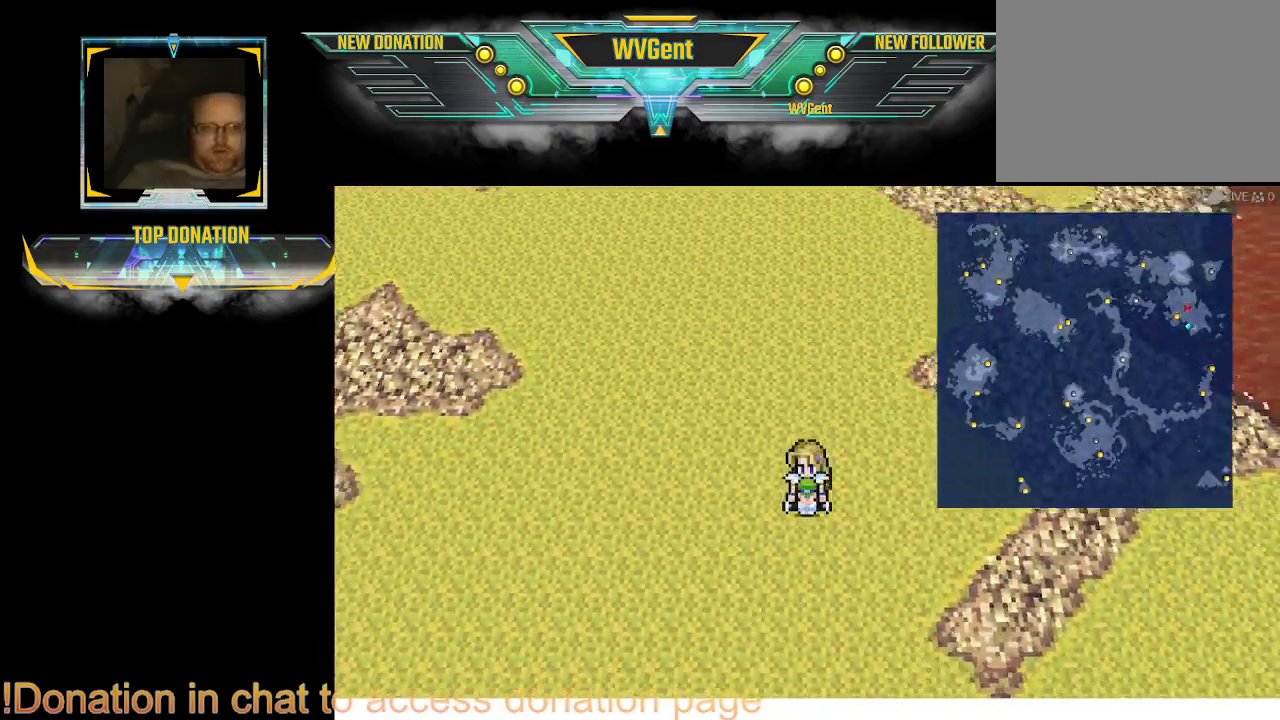
{"buttons": [], "left_stick": "down", "right_stick": "center", "events": []}
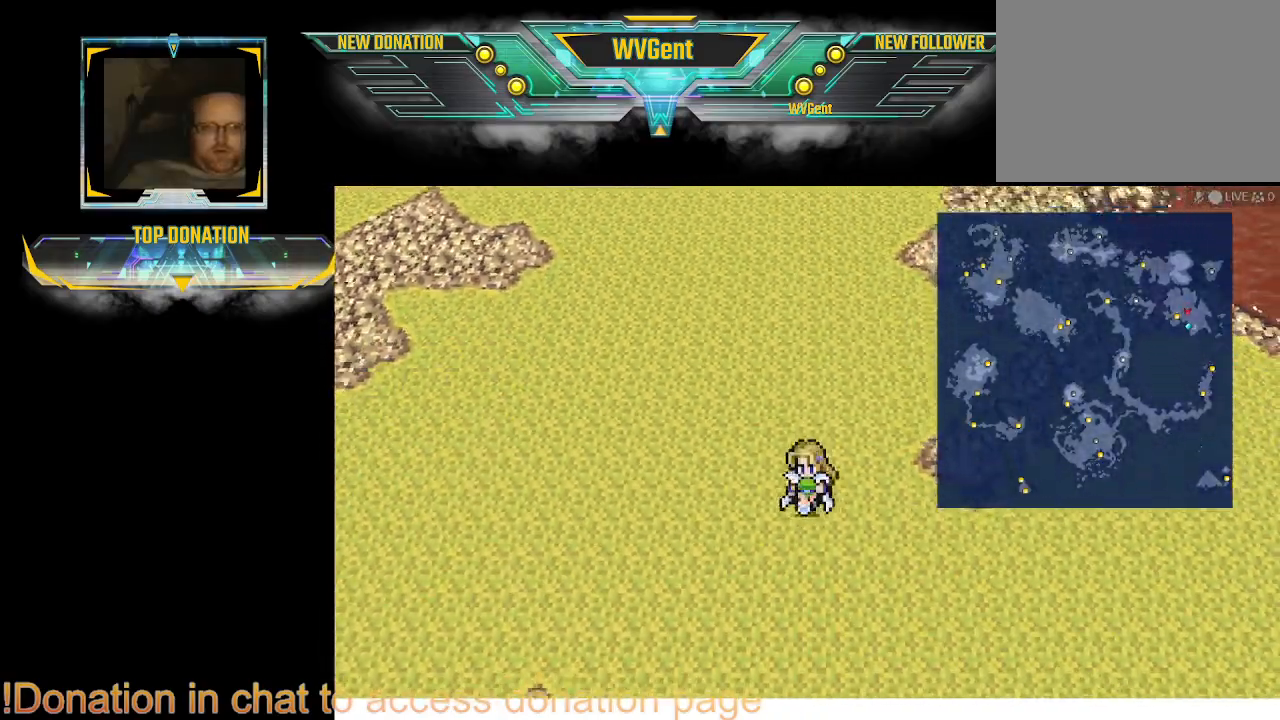
{"buttons": [], "left_stick": "down", "right_stick": "center", "events": []}
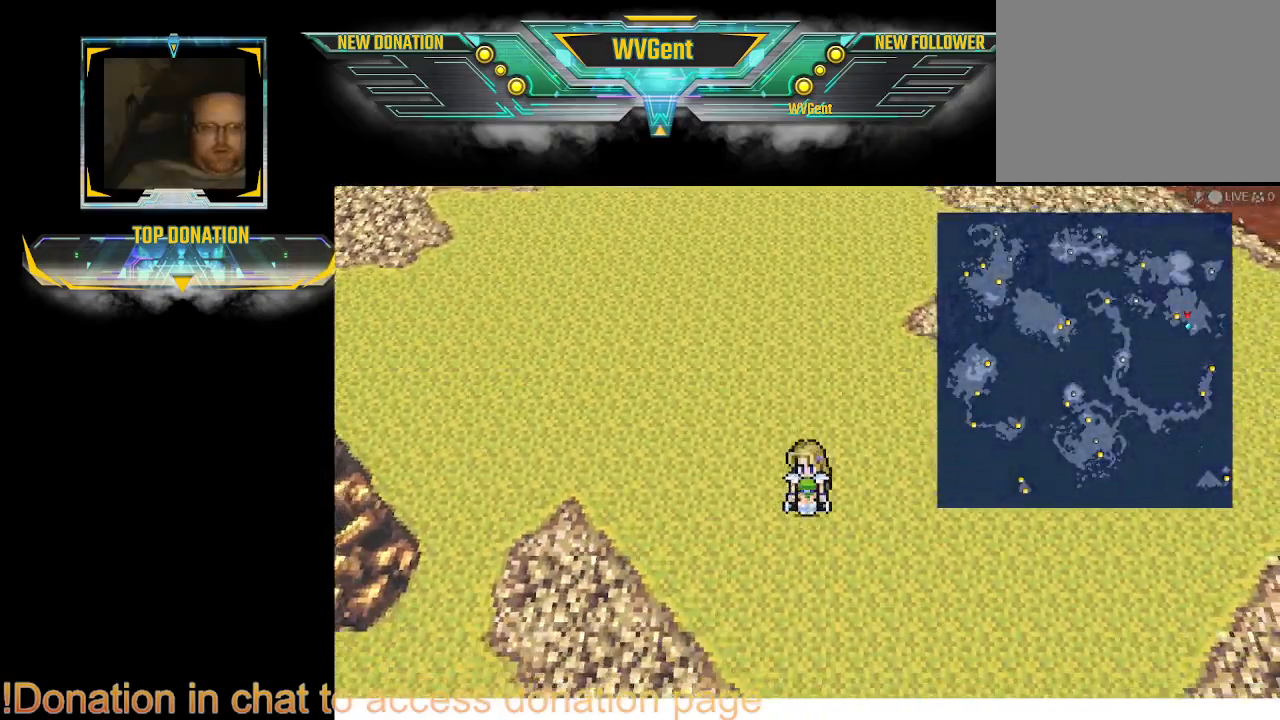
{"buttons": [], "left_stick": "right", "right_stick": "center", "events": [[300, "left_stick", "right"]]}
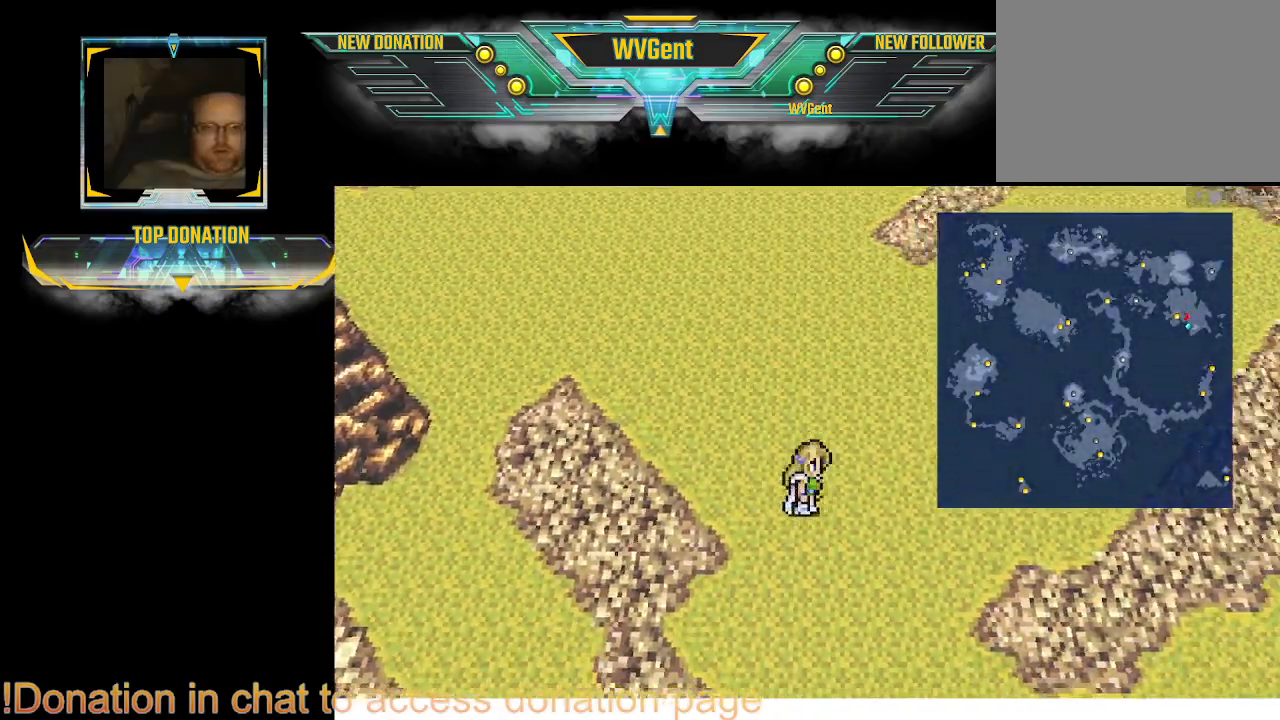
{"buttons": [], "left_stick": "down-right", "right_stick": "center", "events": [[33, "left_stick", "down"], [433, "left_stick", "down-right"]]}
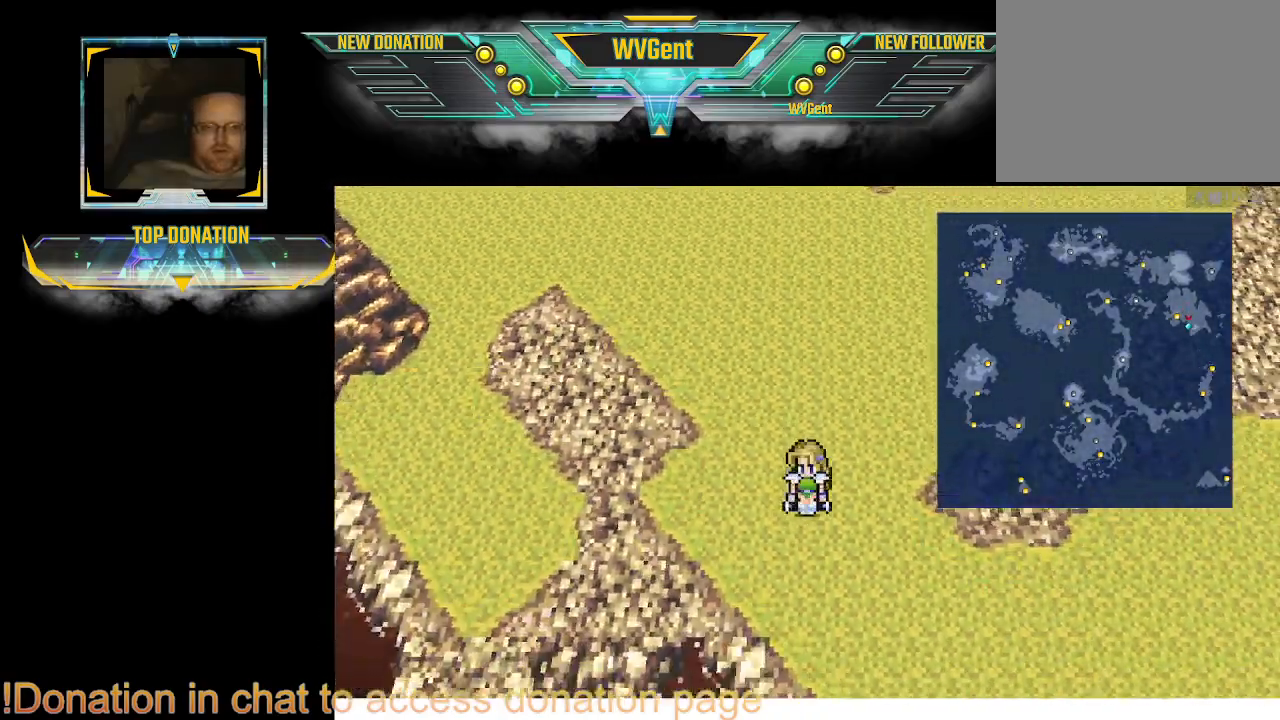
{"buttons": [], "left_stick": "down-right", "right_stick": "center", "events": [[267, "left_stick", "right"], [500, "left_stick", "down-right"]]}
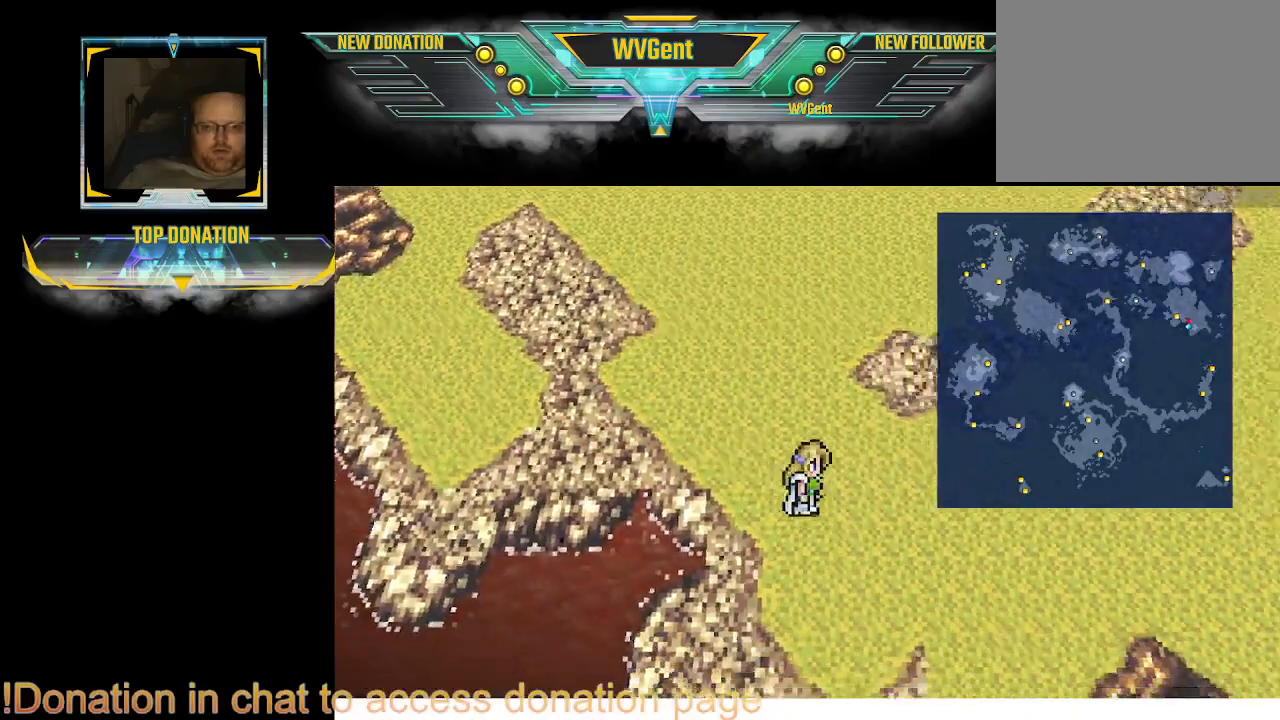
{"buttons": [], "left_stick": "up-right", "right_stick": "center", "events": [[200, "left_stick", "right"], [500, "left_stick", "up-right"]]}
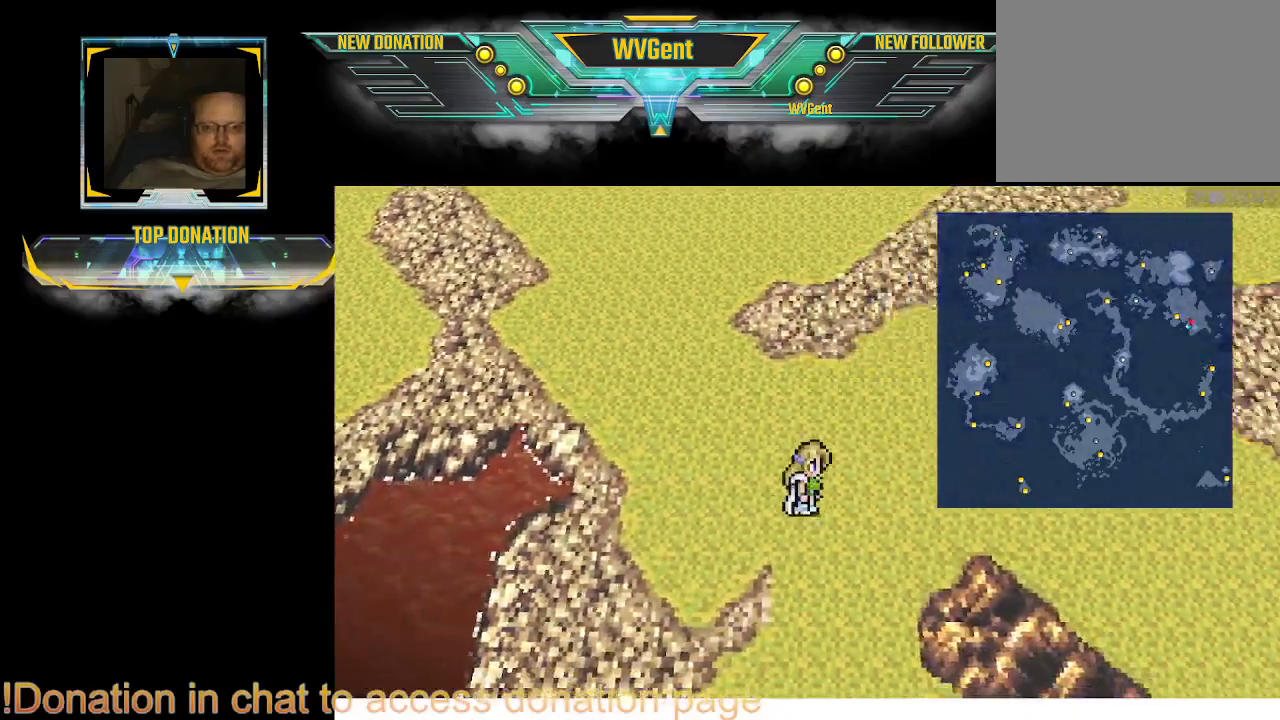
{"buttons": [], "left_stick": "right", "right_stick": "center", "events": [[367, "left_stick", "right"]]}
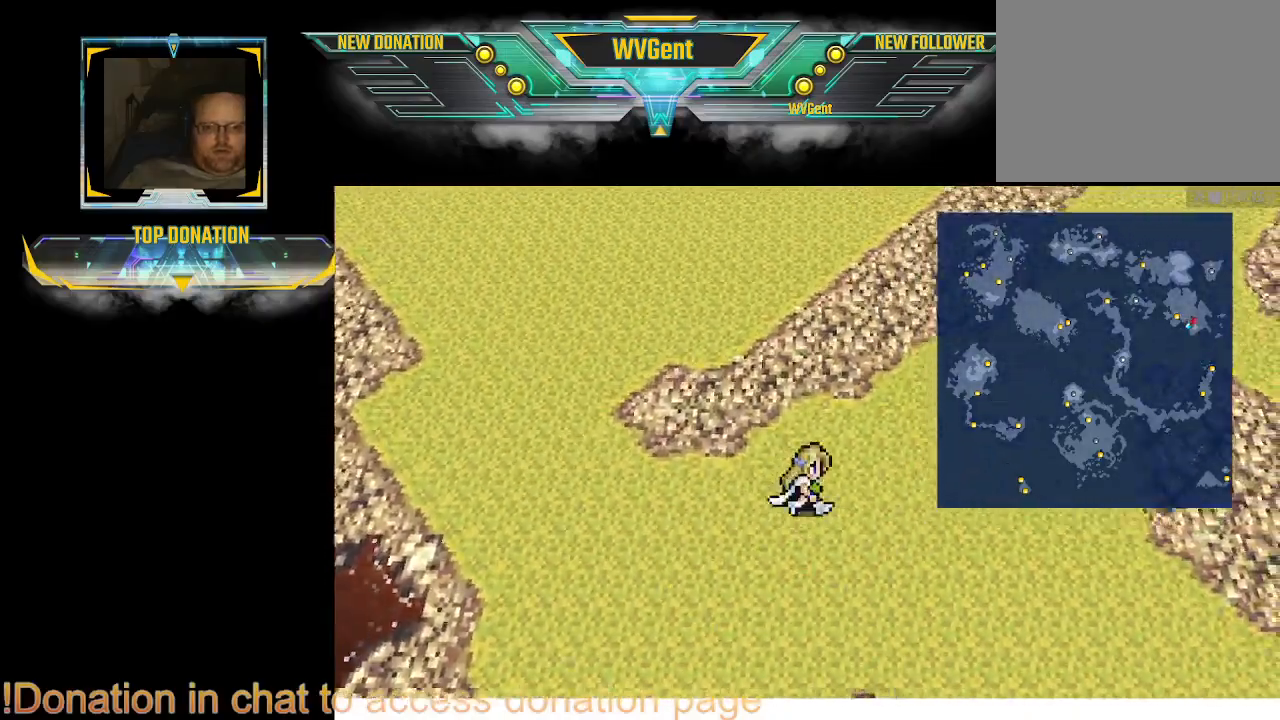
{"buttons": [], "left_stick": "down-right", "right_stick": "center", "events": [[267, "left_stick", "down-right"]]}
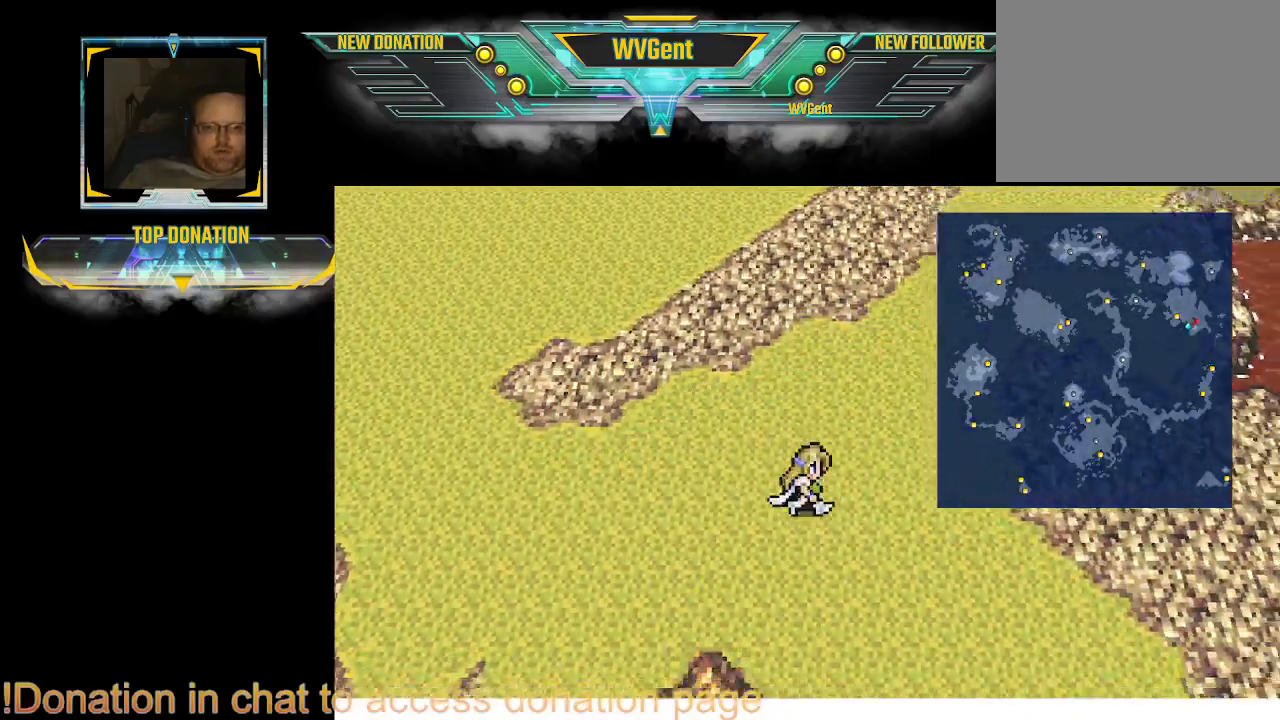
{"buttons": [], "left_stick": "down-right", "right_stick": "center", "events": []}